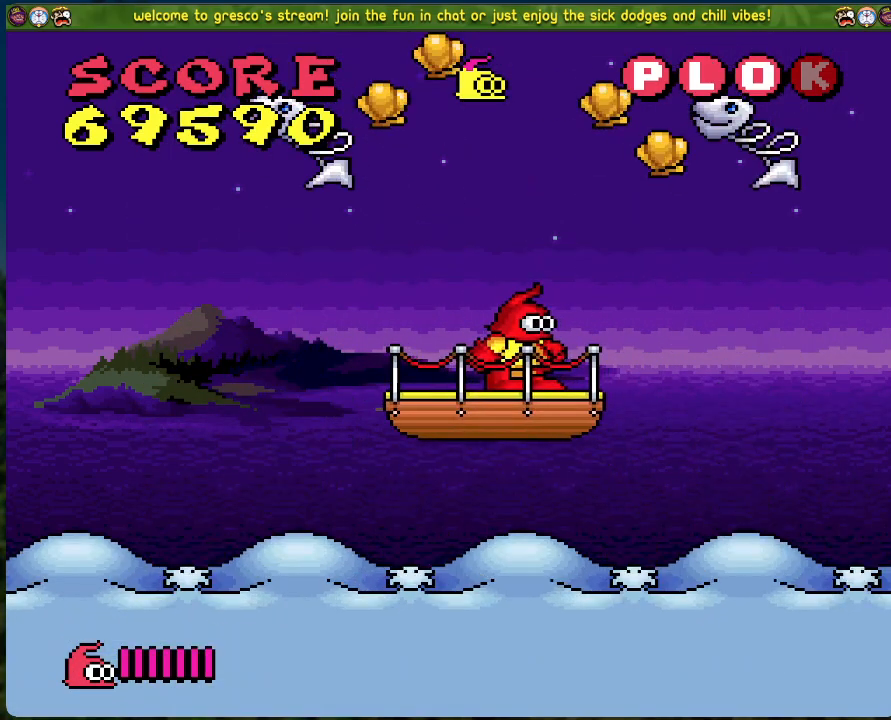
Gameplay with a controller (Xbox layout); each line is a JSON object with the inputs held at the frame after it. "events" lists button and stick changes between this image and that frame as [ms after this image, input, new state], when the widget could be followed in between. Not read: right_stick.
{"buttons": ["A", "DPAD_LEFT"], "left_stick": "center", "events": [[351, "DPAD_LEFT", "down"], [451, "A", "down"]]}
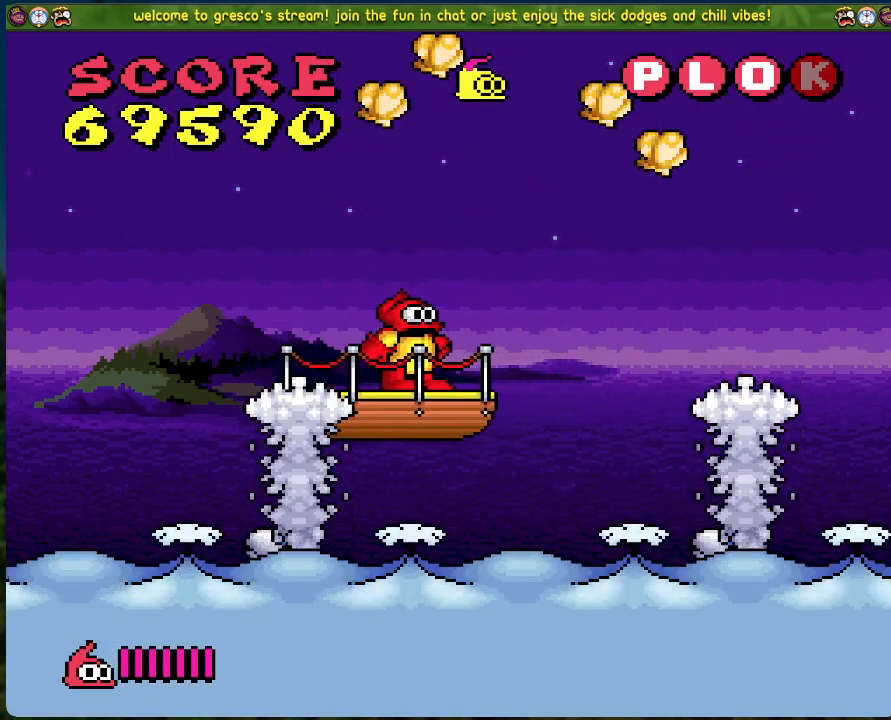
{"buttons": ["DPAD_RIGHT"], "left_stick": "center", "events": [[184, "A", "up"], [334, "DPAD_LEFT", "up"], [435, "DPAD_RIGHT", "down"]]}
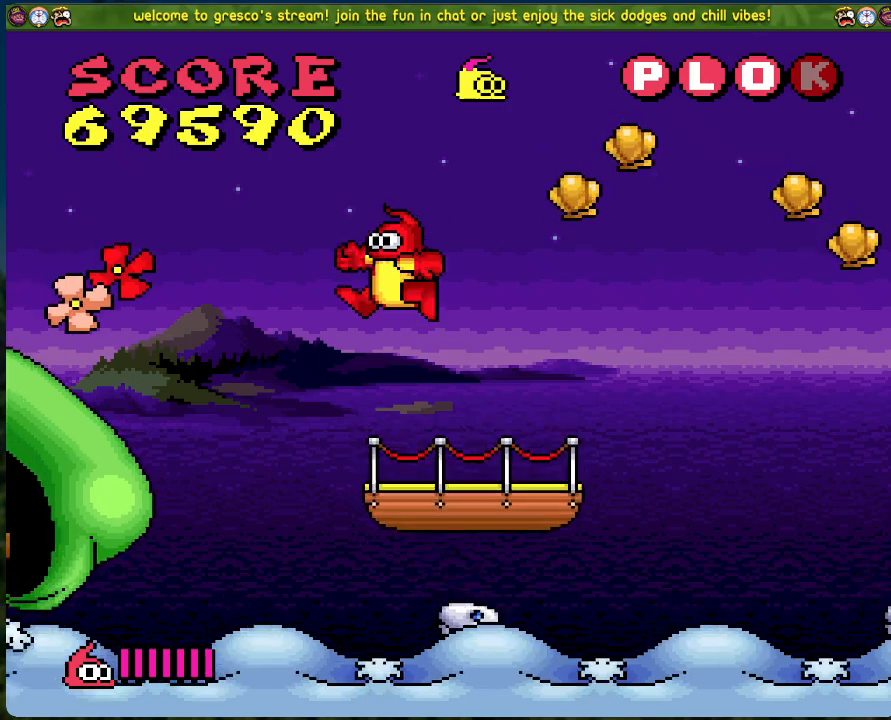
{"buttons": [], "left_stick": "center", "events": [[33, "DPAD_RIGHT", "up"]]}
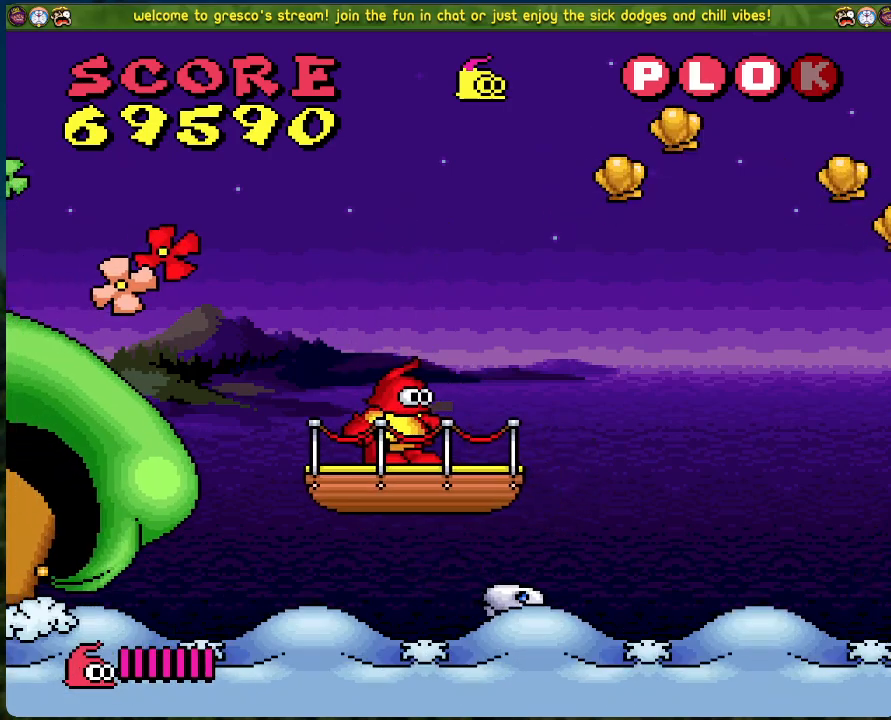
{"buttons": ["DPAD_LEFT"], "left_stick": "center", "events": [[33, "DPAD_LEFT", "down"], [167, "A", "down"], [435, "A", "up"]]}
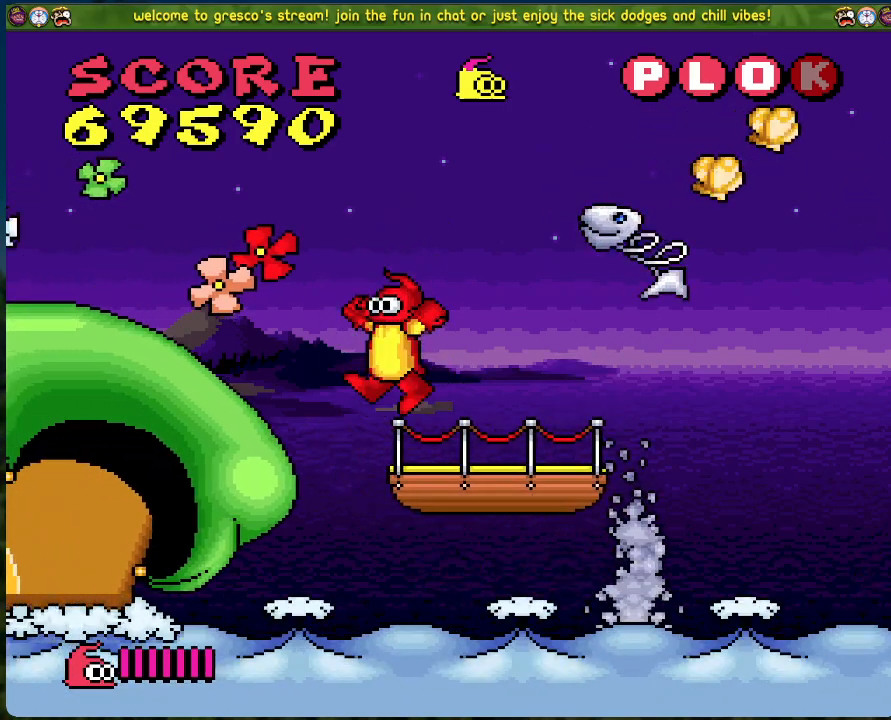
{"buttons": [], "left_stick": "center", "events": [[368, "DPAD_LEFT", "up"]]}
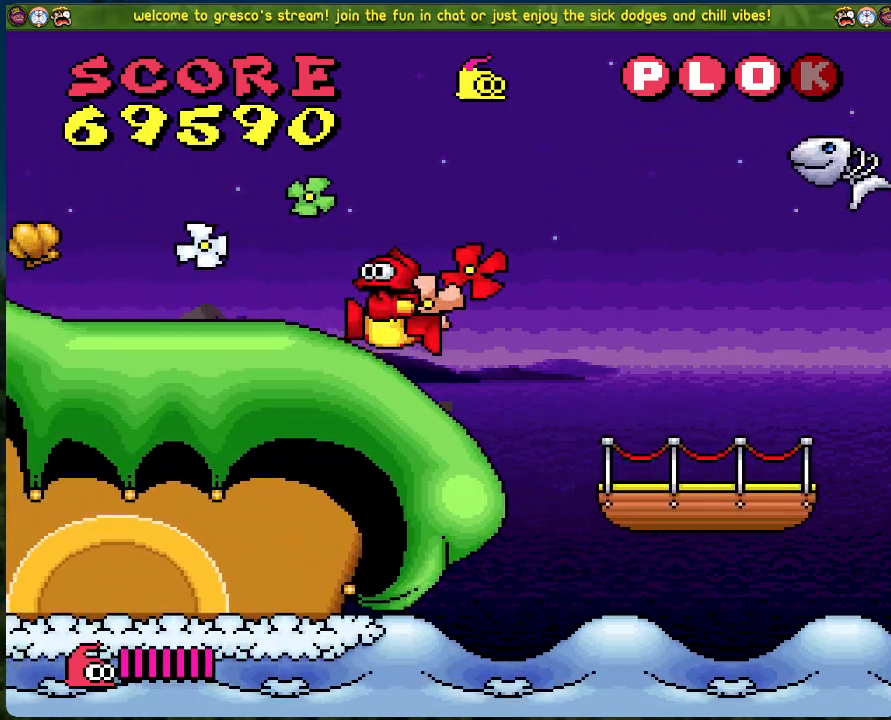
{"buttons": [], "left_stick": "center", "events": [[50, "DPAD_RIGHT", "down"], [201, "DPAD_RIGHT", "up"]]}
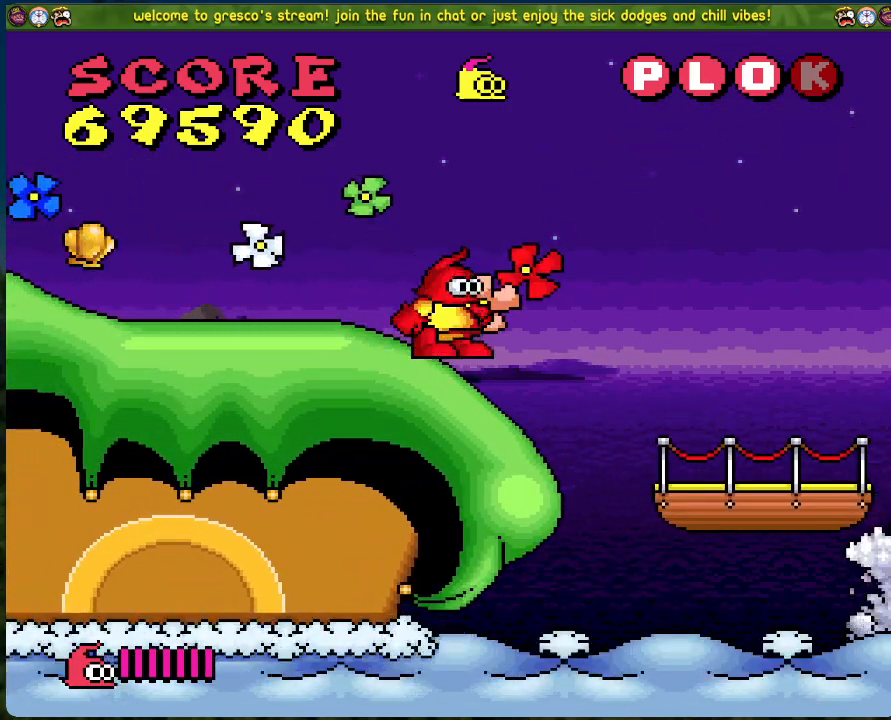
{"buttons": [], "left_stick": "center", "events": [[34, "DPAD_RIGHT", "down"], [84, "DPAD_RIGHT", "up"]]}
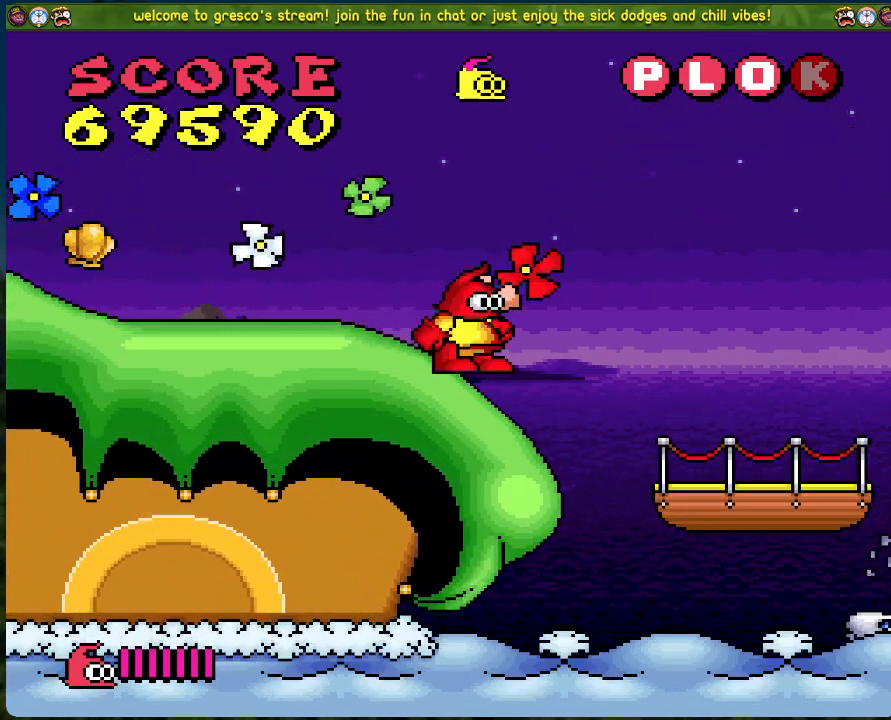
{"buttons": [], "left_stick": "center", "events": []}
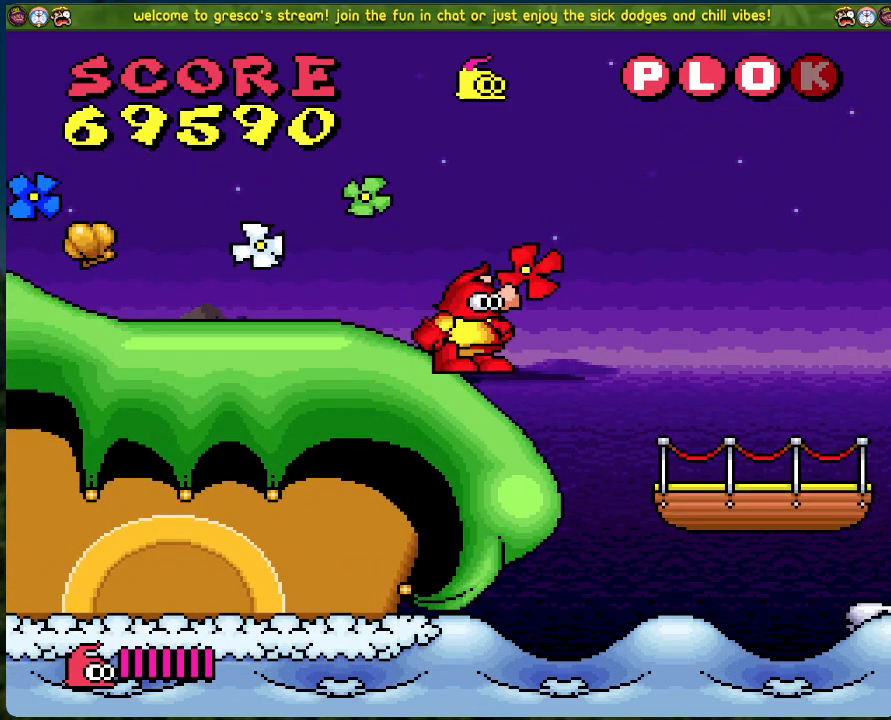
{"buttons": [], "left_stick": "center", "events": []}
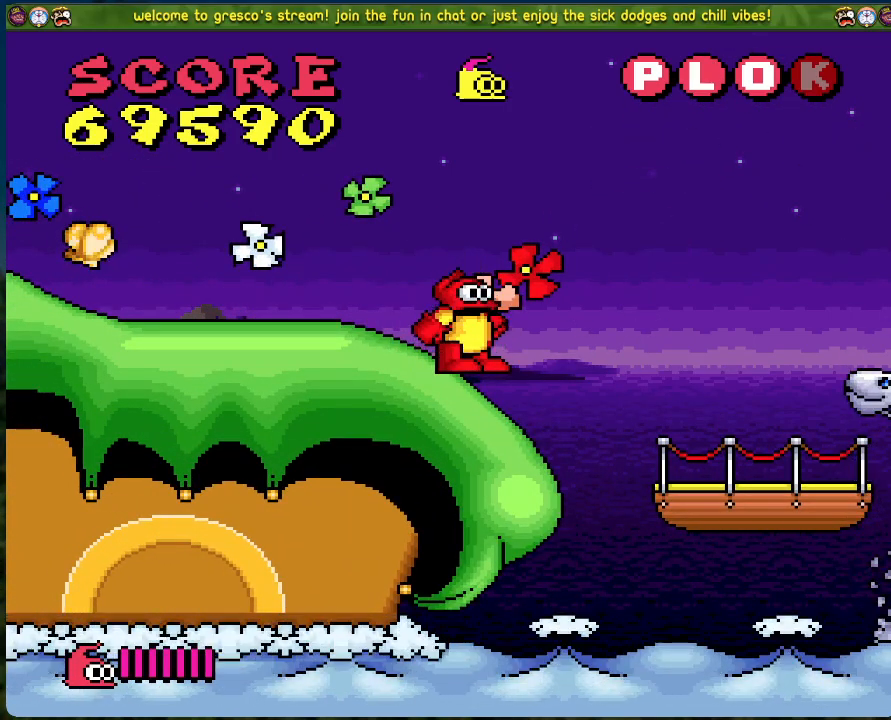
{"buttons": ["DPAD_RIGHT"], "left_stick": "center", "events": [[435, "DPAD_RIGHT", "down"]]}
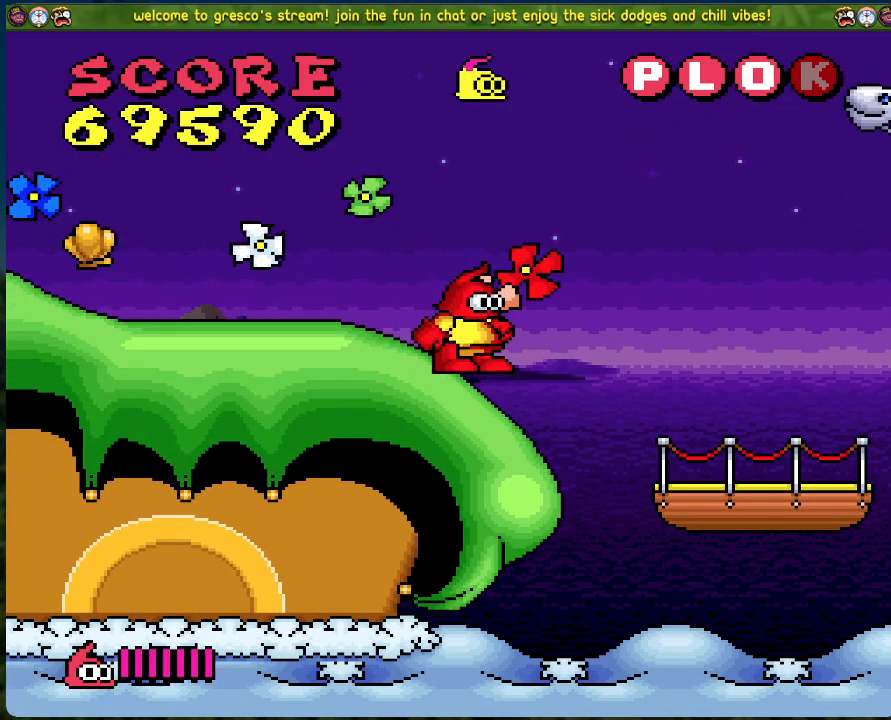
{"buttons": ["DPAD_RIGHT"], "left_stick": "center", "events": [[33, "A", "down"], [234, "A", "up"]]}
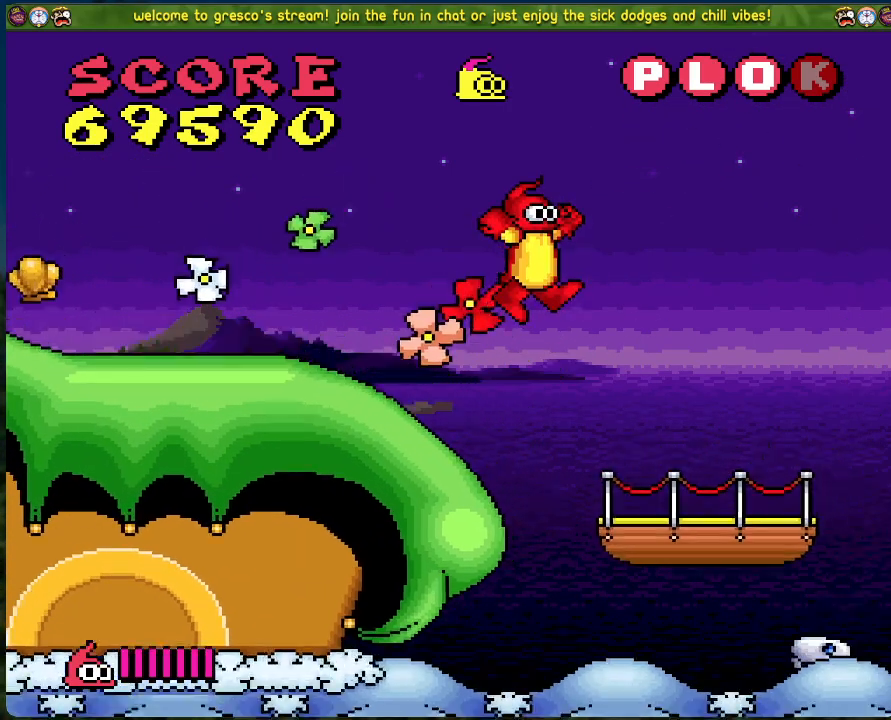
{"buttons": ["A", "DPAD_LEFT"], "left_stick": "center", "events": [[100, "DPAD_RIGHT", "up"], [217, "DPAD_LEFT", "down"], [351, "A", "down"]]}
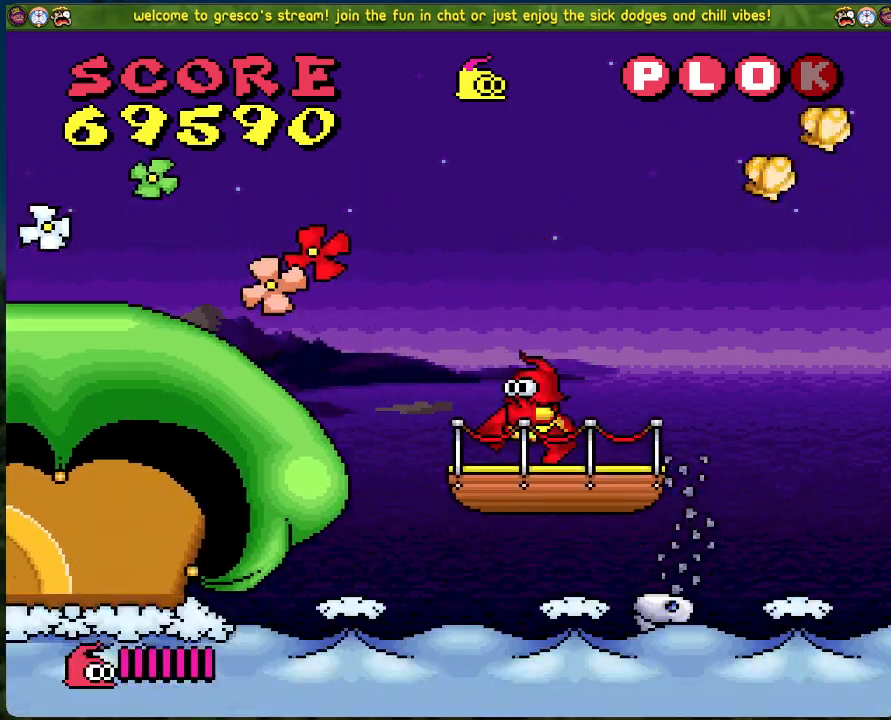
{"buttons": [], "left_stick": "center", "events": [[367, "A", "up"], [501, "DPAD_LEFT", "up"]]}
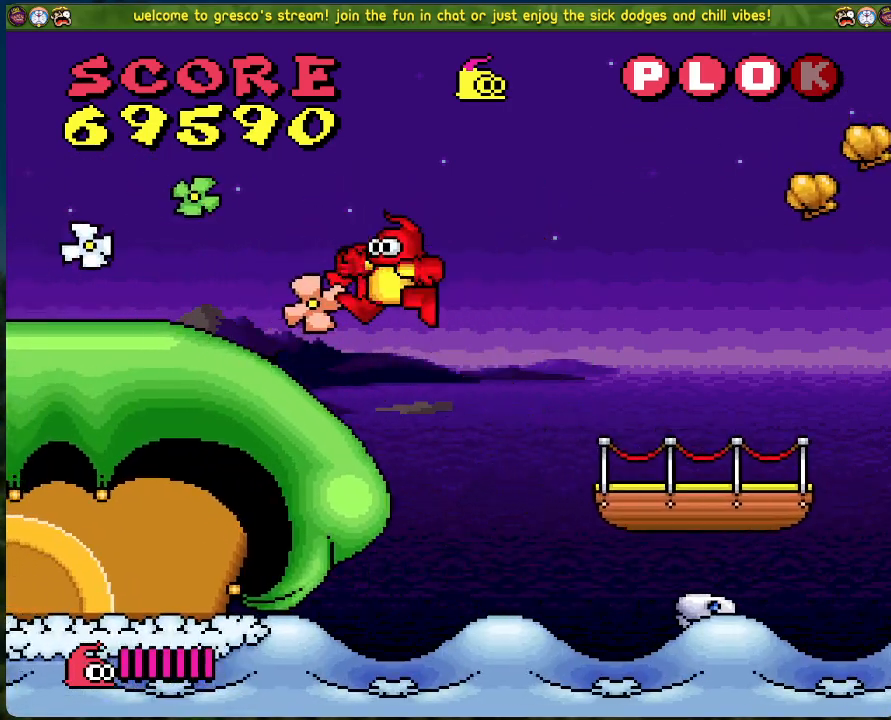
{"buttons": [], "left_stick": "center", "events": [[134, "DPAD_RIGHT", "down"], [267, "DPAD_RIGHT", "up"]]}